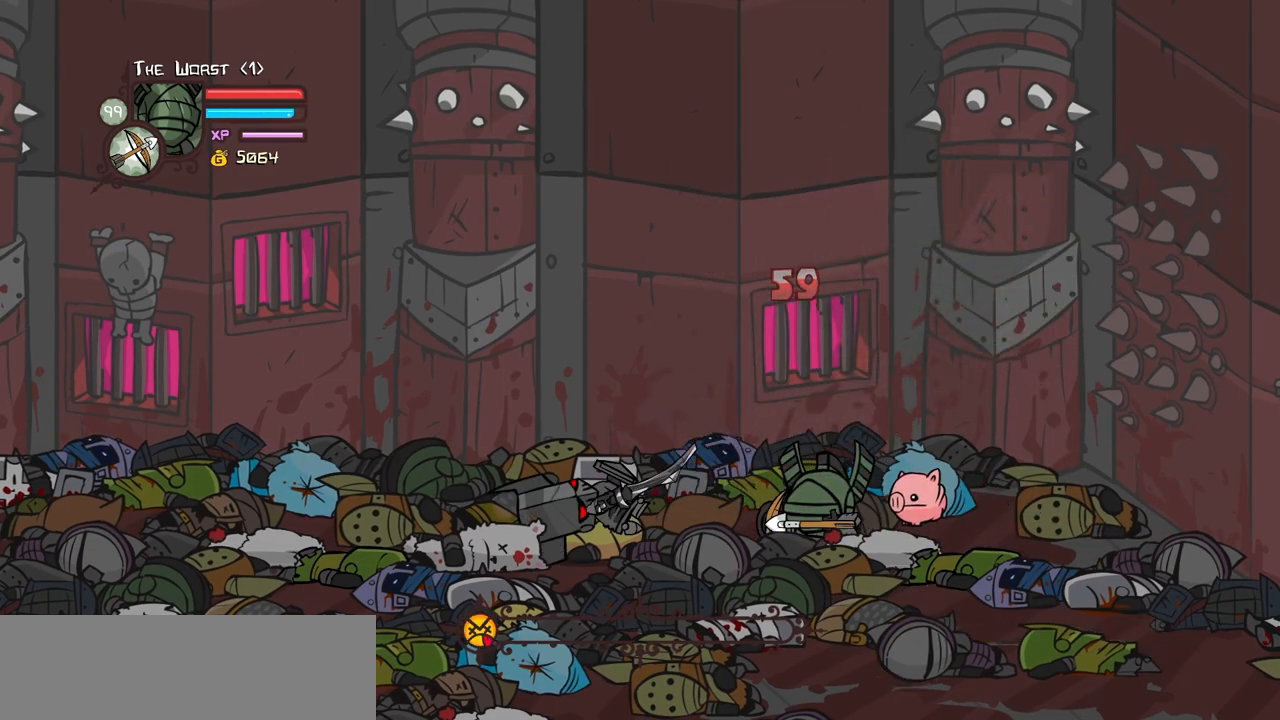
Gameplay with keyboard; each line is a JSON object with the keys held at the frame after it. "events" lists presses ("down") and releases ("up") of "block", "down", "heavy", "item", "iteml", "itemr", "jump", "left", "light", "magic", "right" and "up" between this image and that frame as [ms after this image, input, new state], when the widget could be followed in between. No other keys are recorded. Mouse input is not recorded. Key names are as the overlay labels them; some are game actions (e.g. jump) rather than physical keys.
{"keys": ["down", "right"], "events": [[17, "item", "up"], [117, "item", "down"], [200, "item", "up"], [250, "down", "down"], [417, "right", "down"], [483, "left", "up"]]}
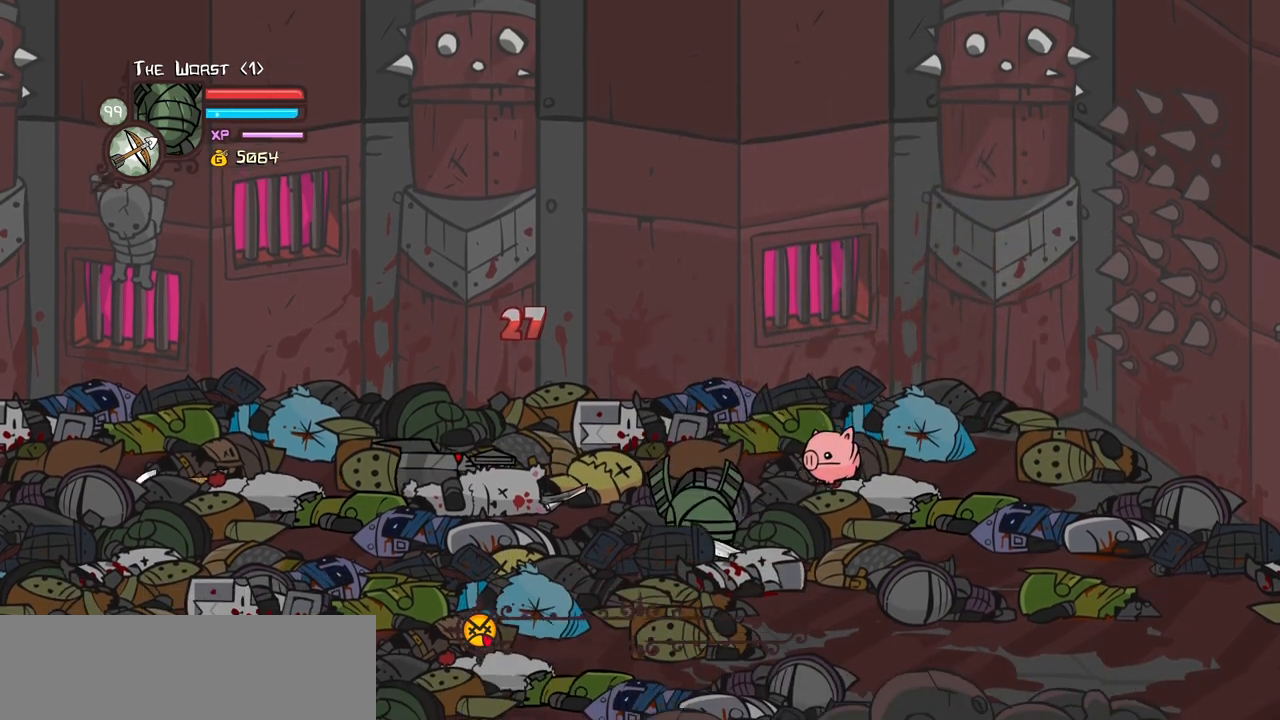
{"keys": ["block"], "events": [[33, "down", "up"], [33, "left", "down"], [83, "up", "down"], [167, "right", "up"], [267, "left", "up"], [367, "block", "down"], [400, "up", "up"]]}
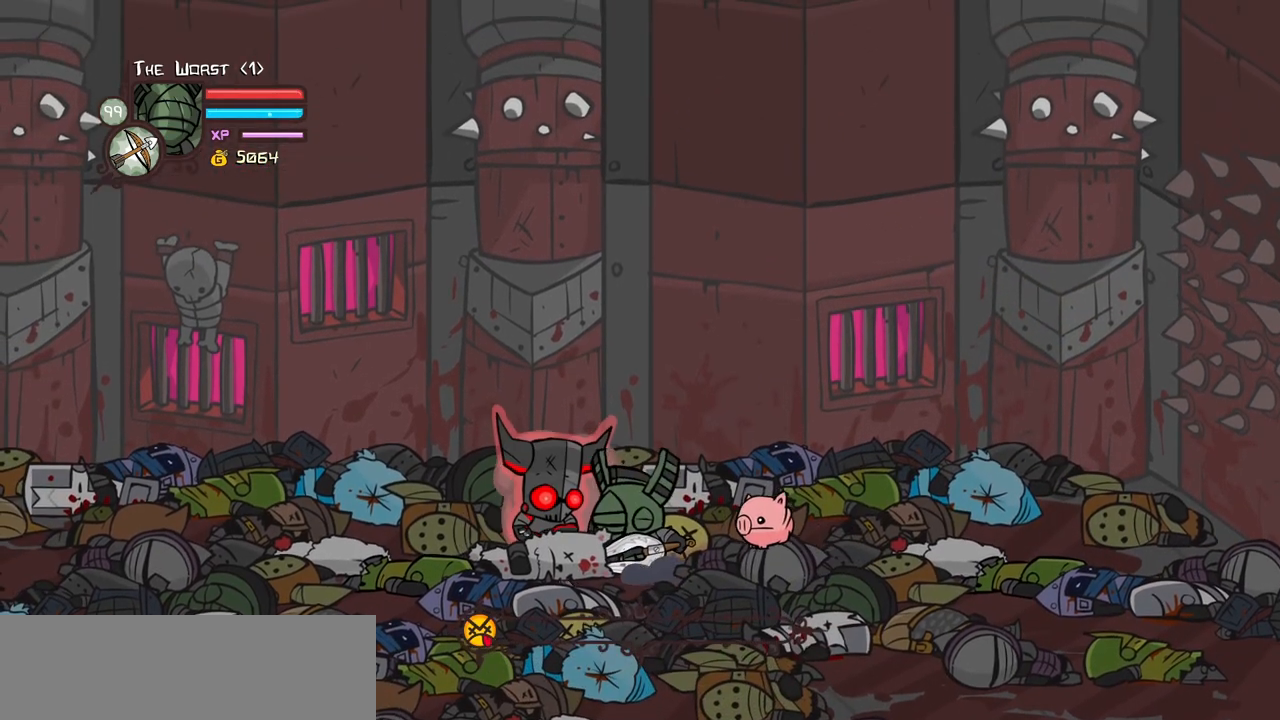
{"keys": ["block", "right"], "events": [[50, "right", "down"], [150, "left", "down"], [233, "left", "up"], [283, "left", "down"], [333, "left", "up"], [383, "left", "down"], [467, "left", "up"]]}
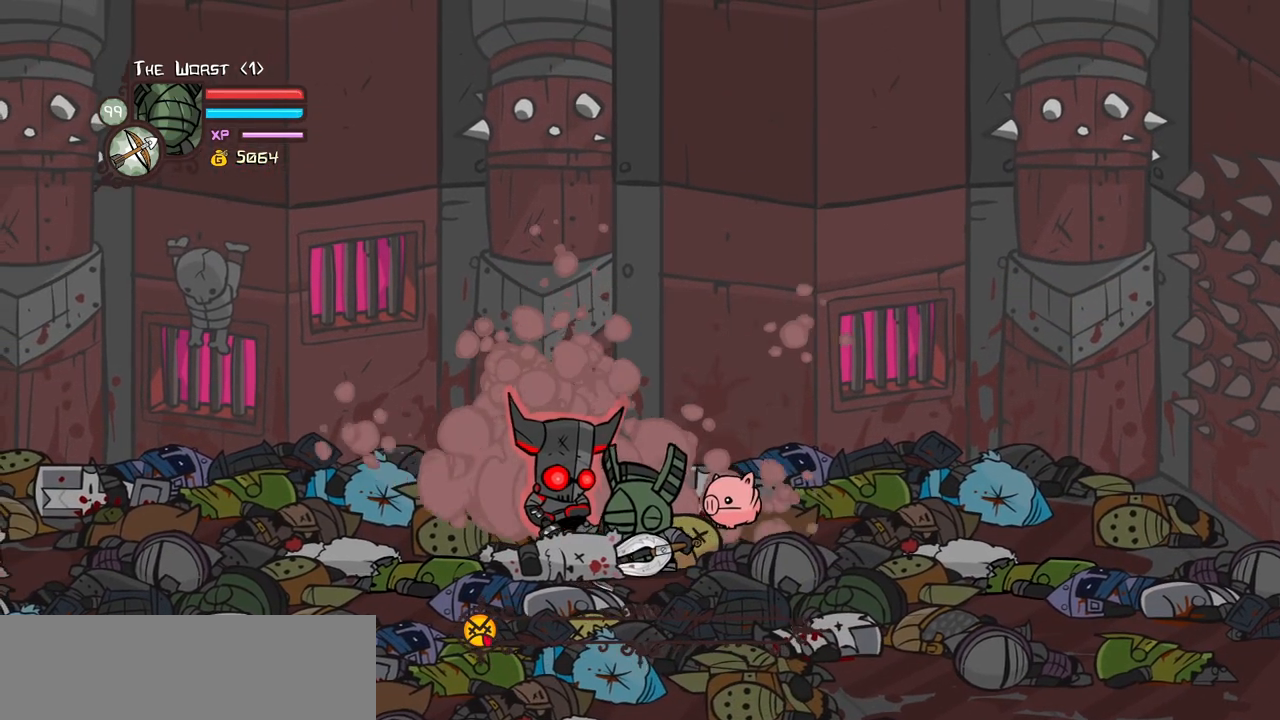
{"keys": ["item"], "events": [[117, "block", "up"], [250, "iteml", "down"], [250, "left", "down"], [300, "right", "up"], [350, "iteml", "up"], [400, "item", "down"], [400, "left", "up"]]}
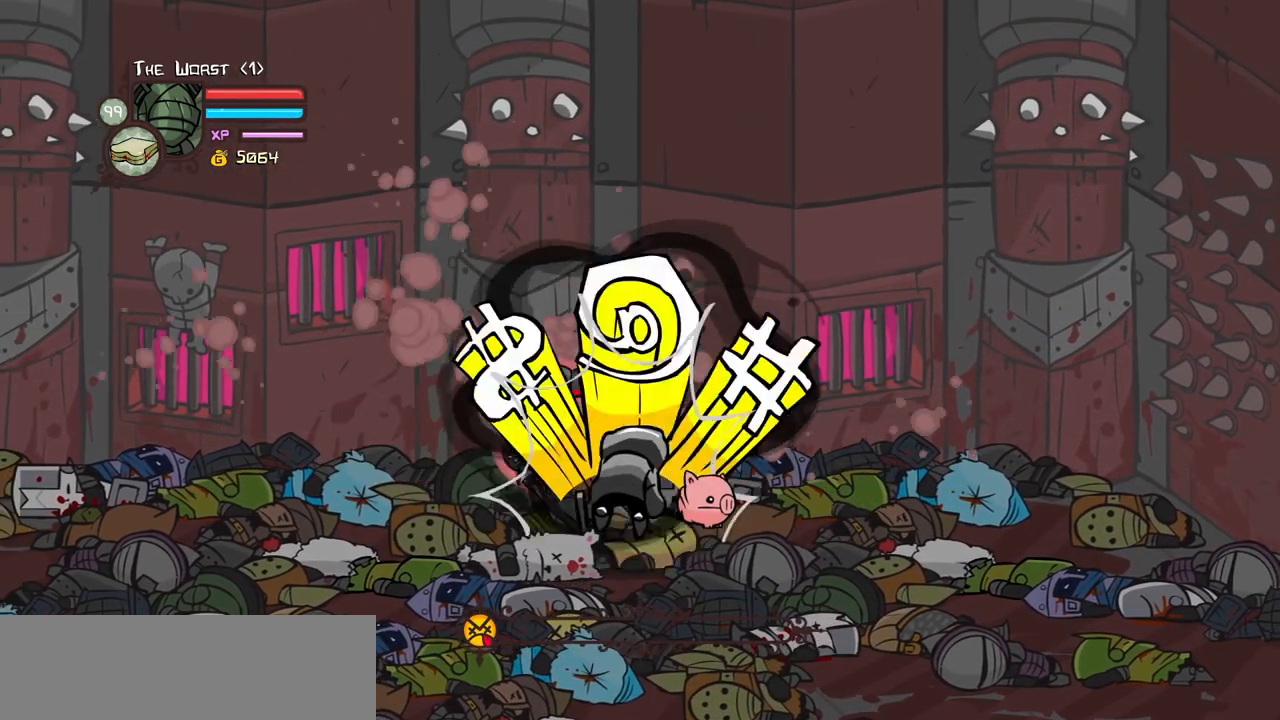
{"keys": [], "events": [[33, "item", "up"]]}
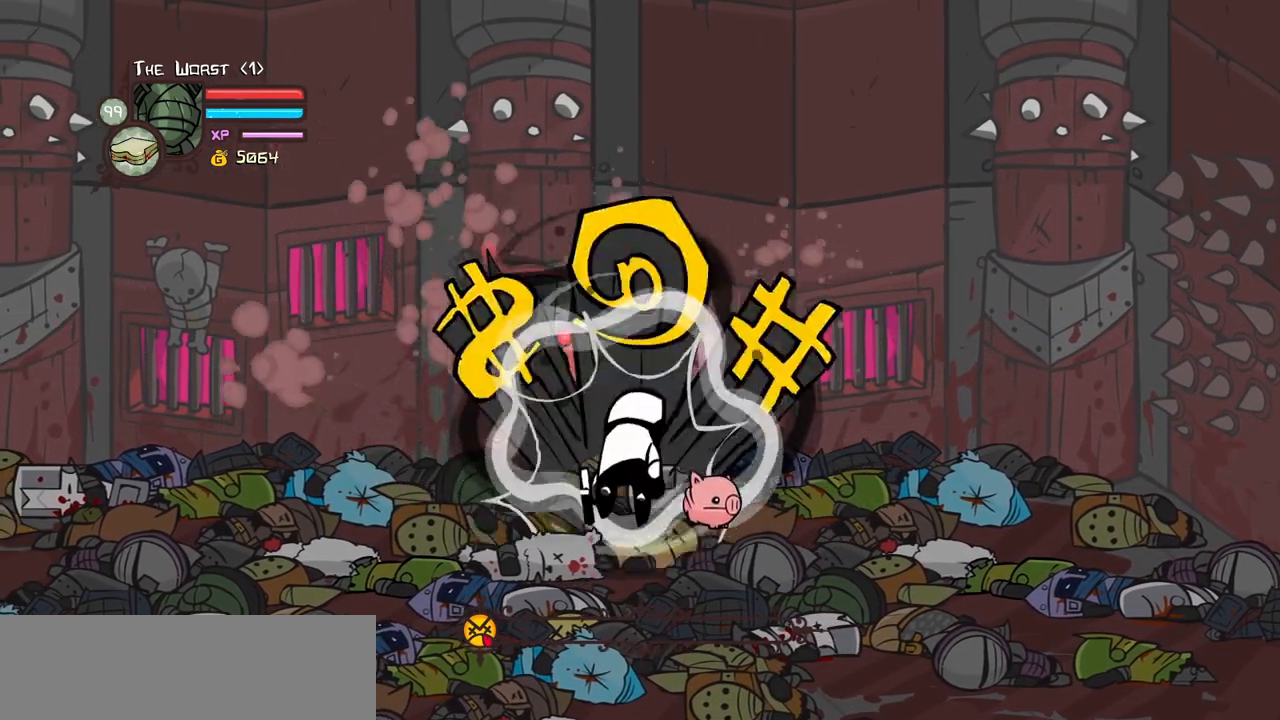
{"keys": [], "events": [[333, "block", "down"], [467, "block", "up"]]}
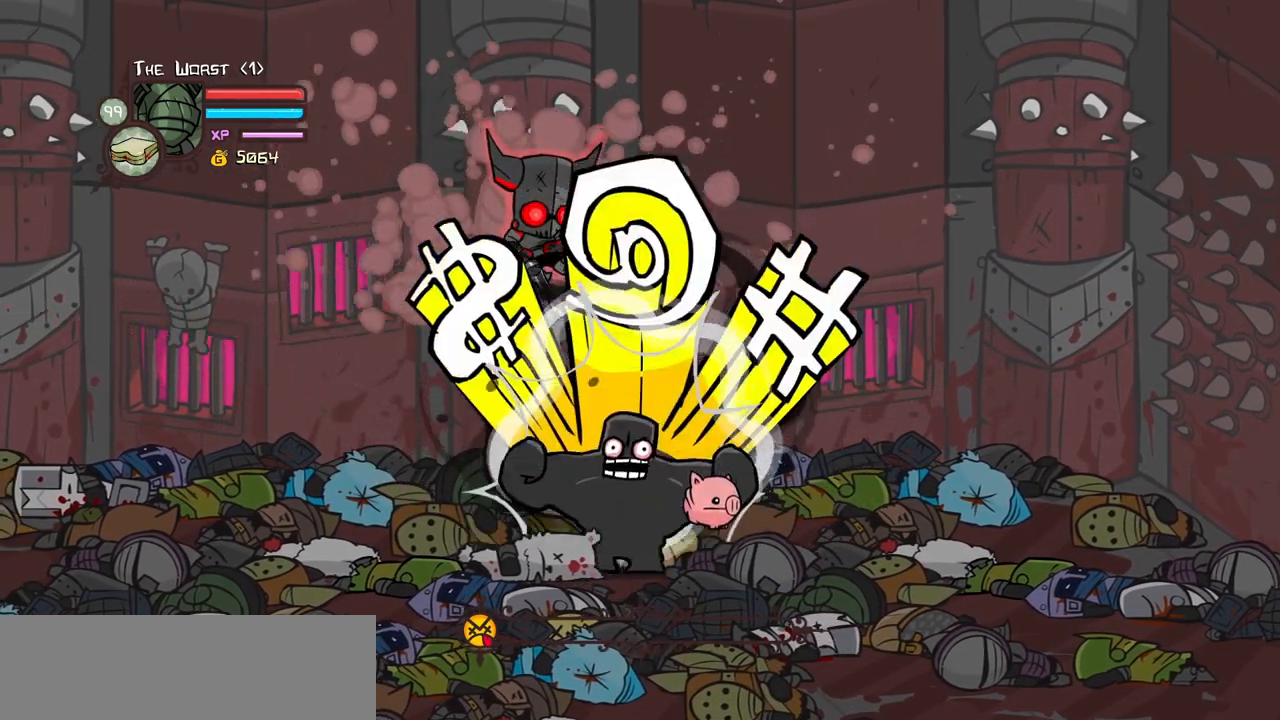
{"keys": [], "events": []}
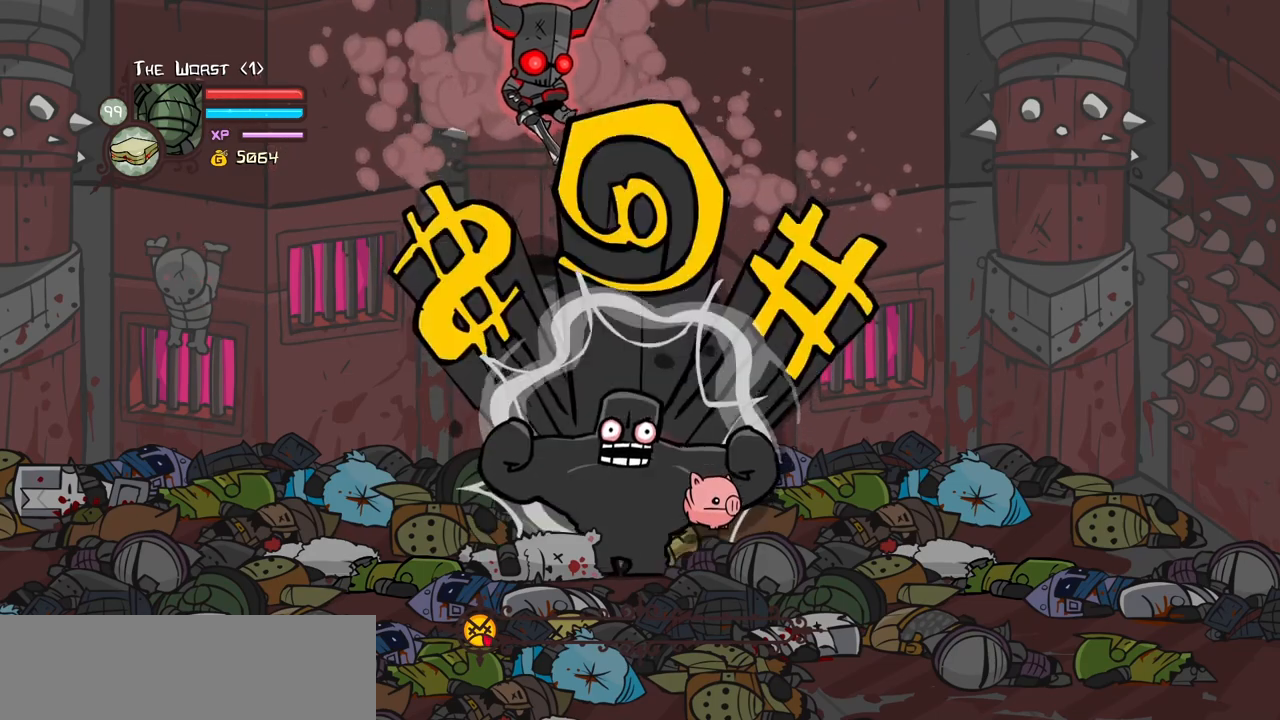
{"keys": [], "events": []}
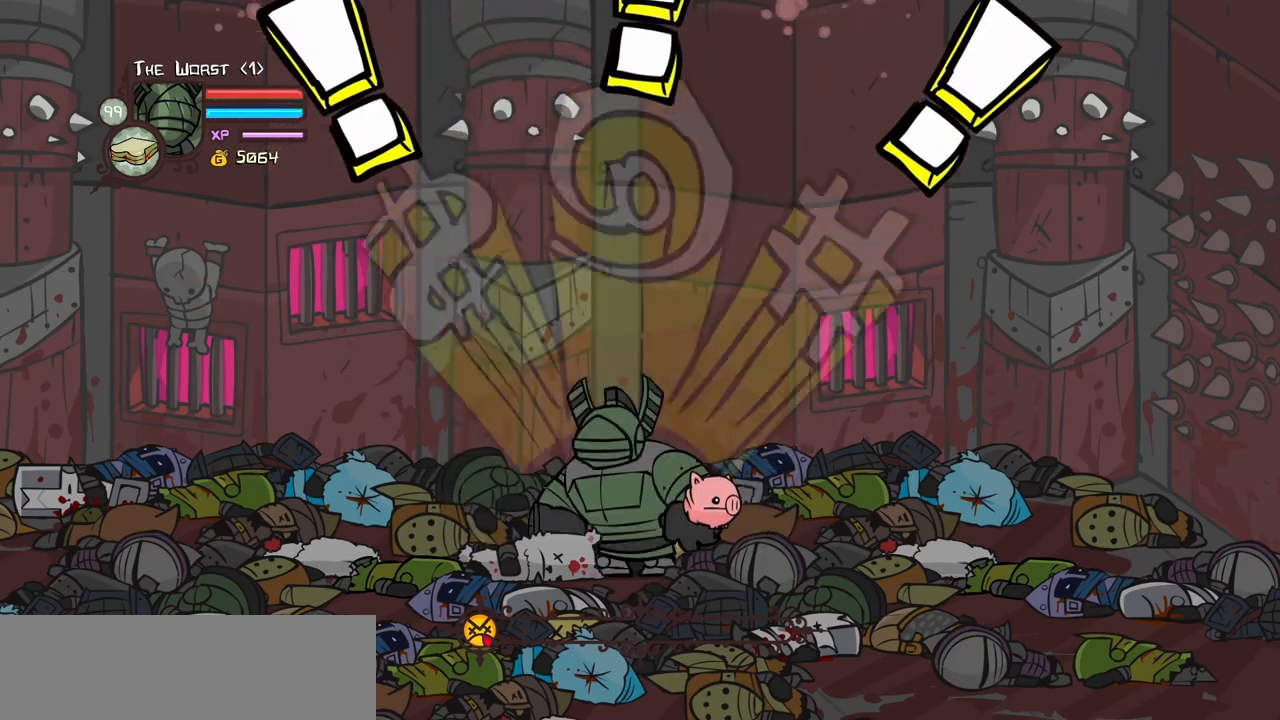
{"keys": [], "events": [[283, "itemr", "down"], [383, "itemr", "up"]]}
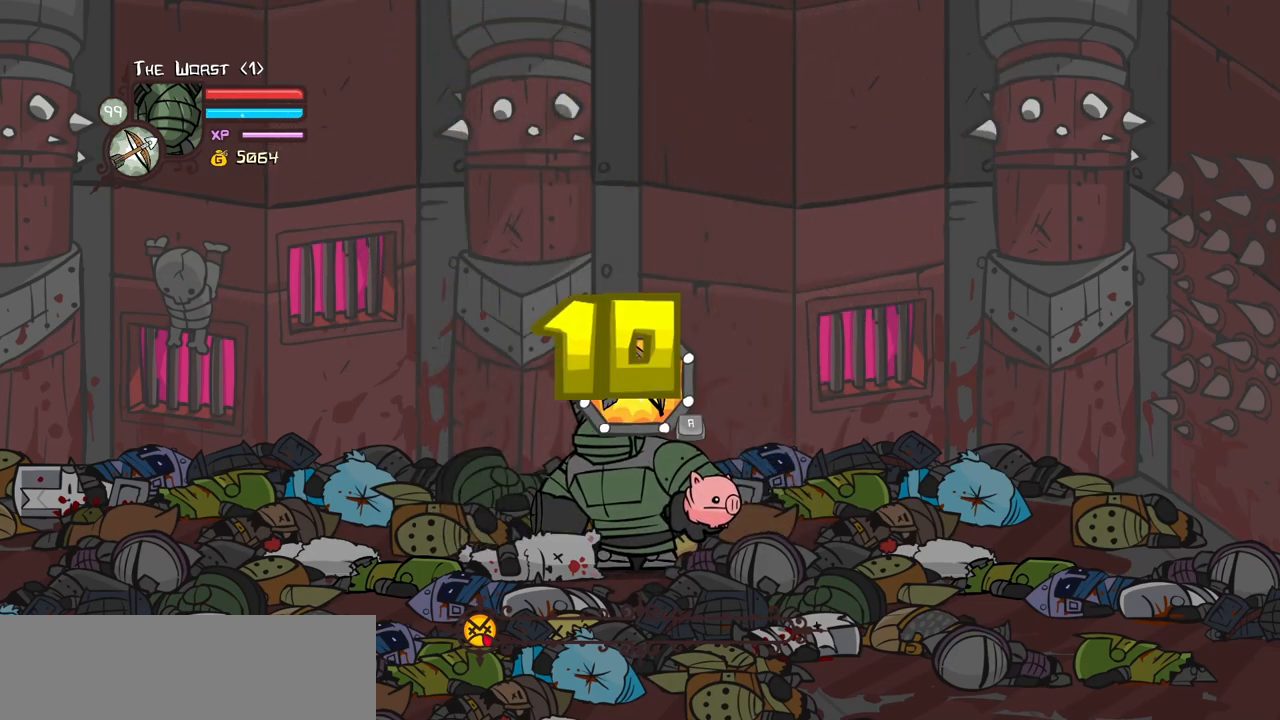
{"keys": ["left"], "events": [[67, "left", "down"], [150, "left", "up"], [200, "left", "down"], [250, "left", "up"], [300, "left", "down"], [350, "left", "up"], [400, "left", "down"]]}
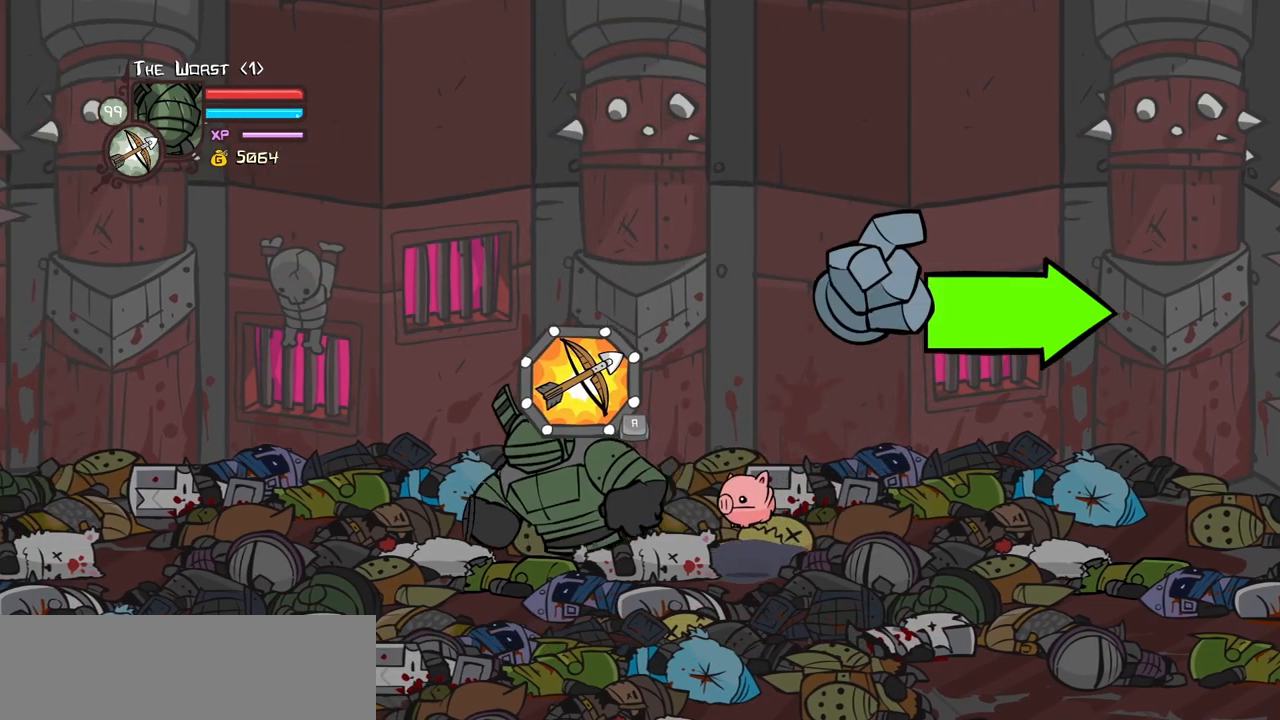
{"keys": [], "events": [[33, "left", "up"], [133, "left", "down"], [167, "left", "up"], [217, "left", "down"], [267, "left", "up"], [317, "left", "down"], [367, "left", "up"]]}
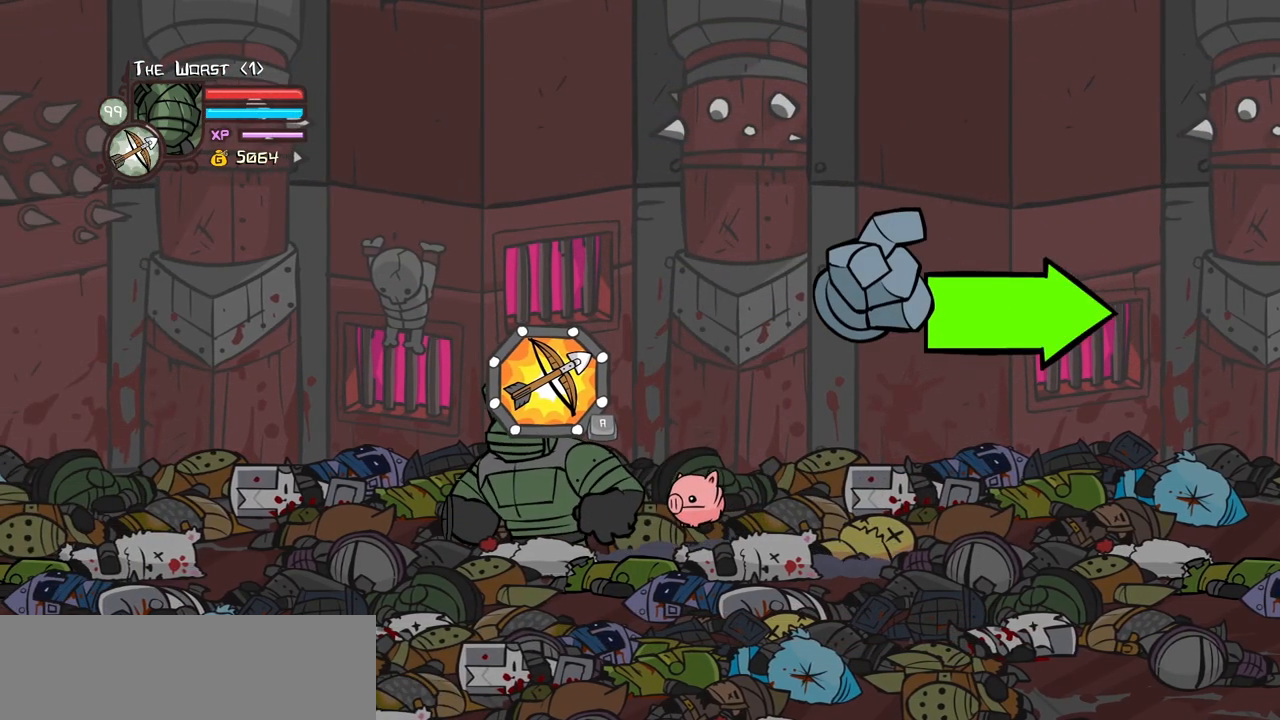
{"keys": ["right"], "events": [[50, "block", "down"], [50, "down", "down"], [50, "right", "down"], [100, "block", "up"], [183, "block", "down"], [183, "down", "up"], [283, "block", "up"], [383, "block", "down"], [467, "block", "up"]]}
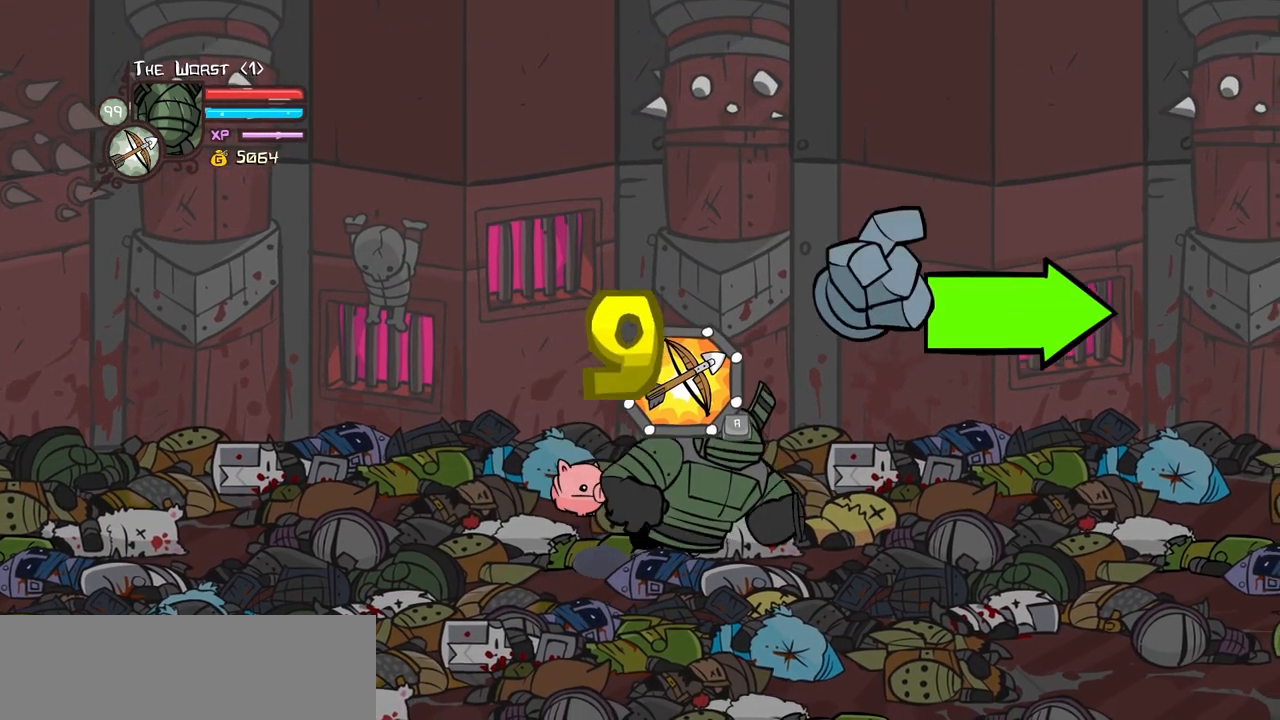
{"keys": ["right"], "events": [[67, "block", "down"], [117, "block", "up"], [200, "block", "down"], [250, "block", "up"], [350, "block", "down"], [433, "block", "up"]]}
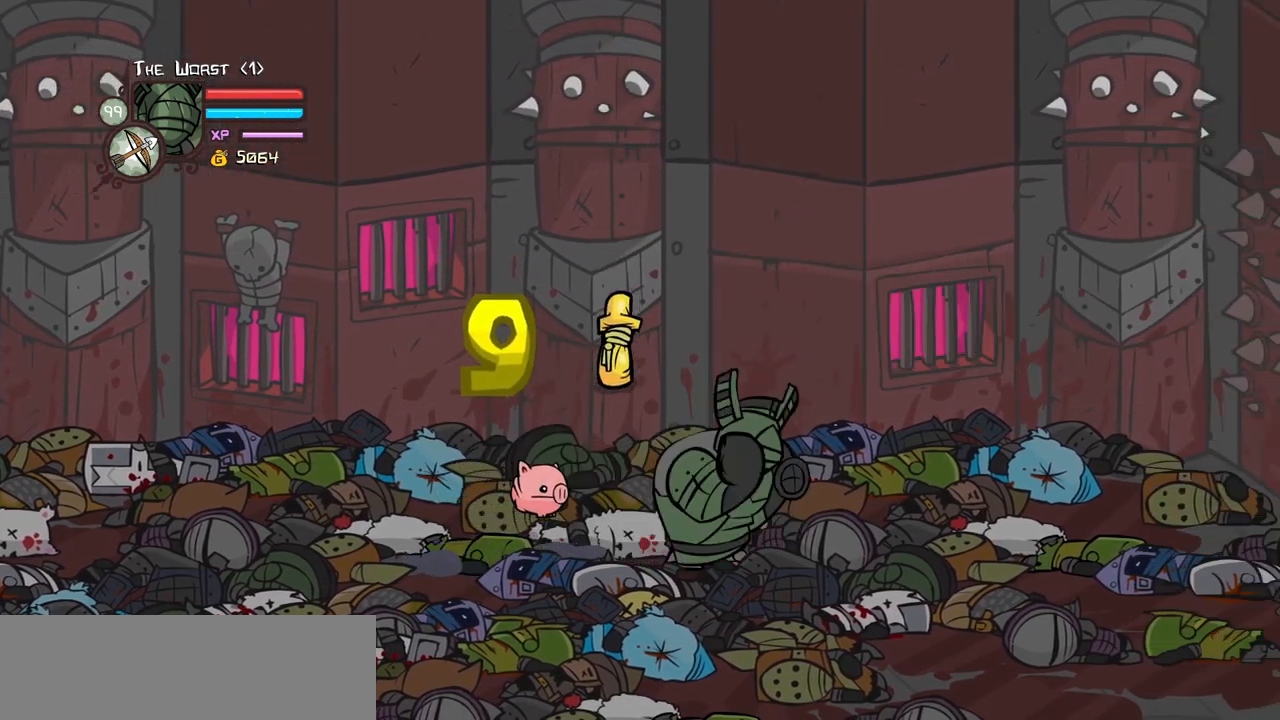
{"keys": ["down", "left"], "events": [[33, "block", "down"], [83, "block", "up"], [167, "block", "down"], [267, "block", "up"], [367, "block", "down"], [400, "block", "up"], [400, "down", "down"], [450, "left", "down"], [500, "right", "up"]]}
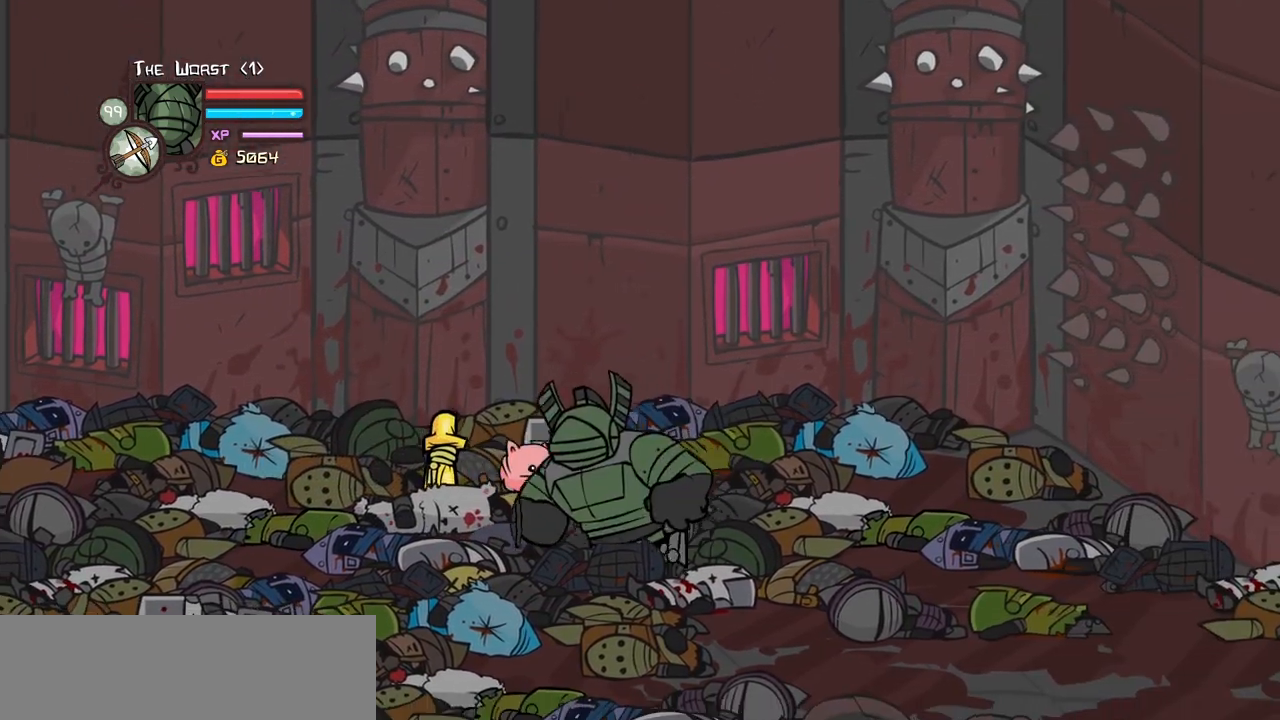
{"keys": ["left"], "events": [[50, "block", "down"], [50, "down", "up"], [150, "block", "up"], [183, "block", "down"], [283, "block", "up"], [383, "block", "down"], [417, "block", "up"]]}
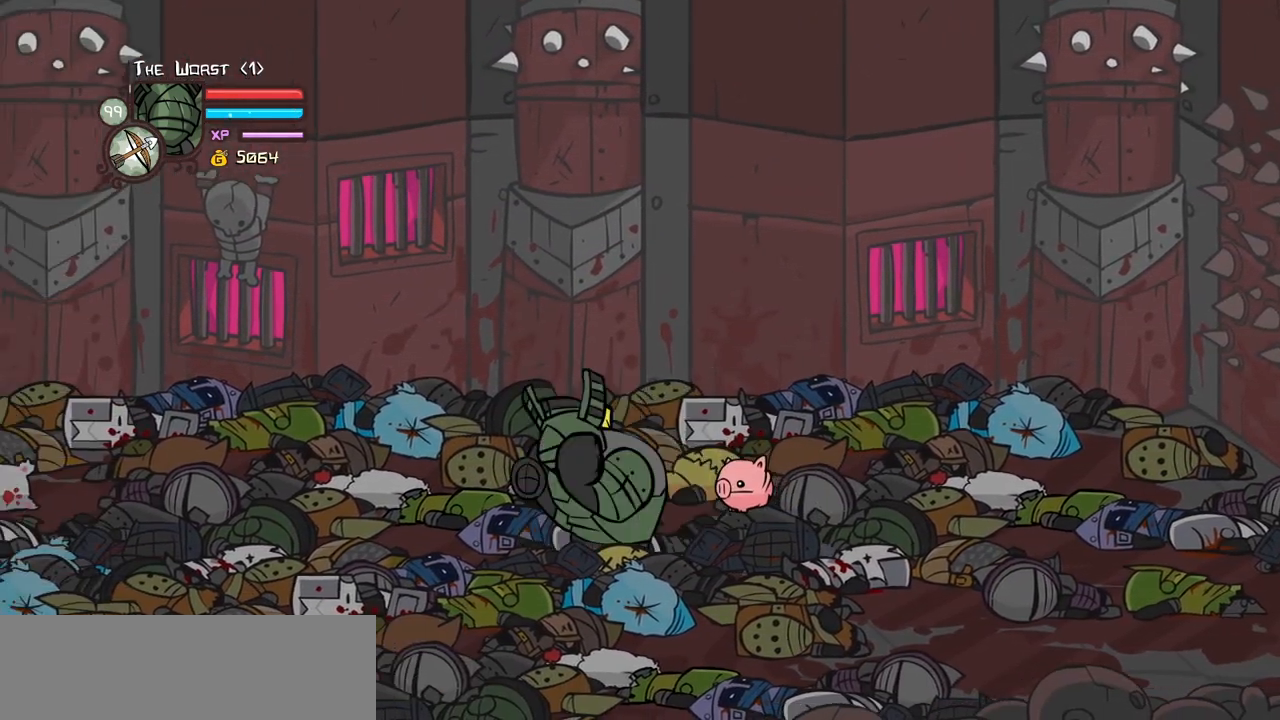
{"keys": ["block", "left"], "events": [[17, "block", "down"], [117, "block", "up"], [150, "block", "down"], [250, "block", "up"], [300, "block", "down"], [400, "block", "up"], [483, "block", "down"]]}
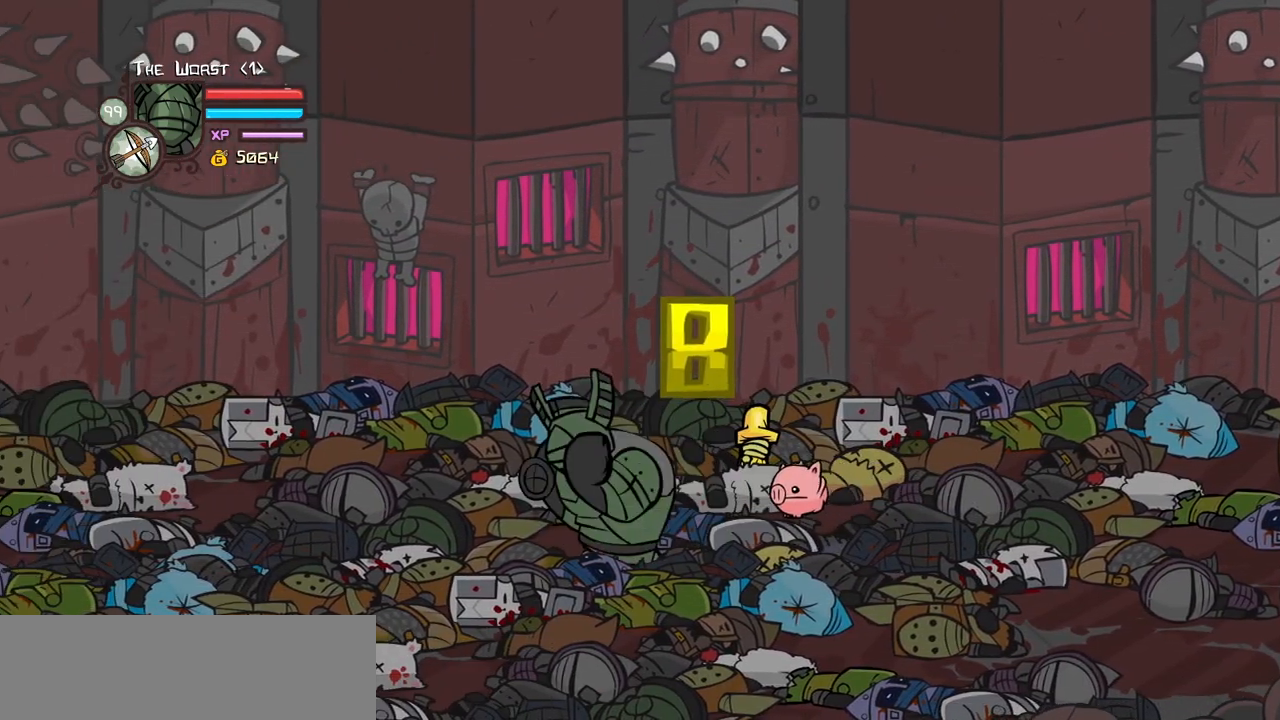
{"keys": ["block", "right"], "events": [[83, "block", "up"], [133, "block", "down"], [217, "block", "up"], [267, "down", "down"], [317, "block", "down"], [317, "left", "up"], [317, "right", "down"], [400, "block", "up"], [400, "down", "up"], [500, "block", "down"]]}
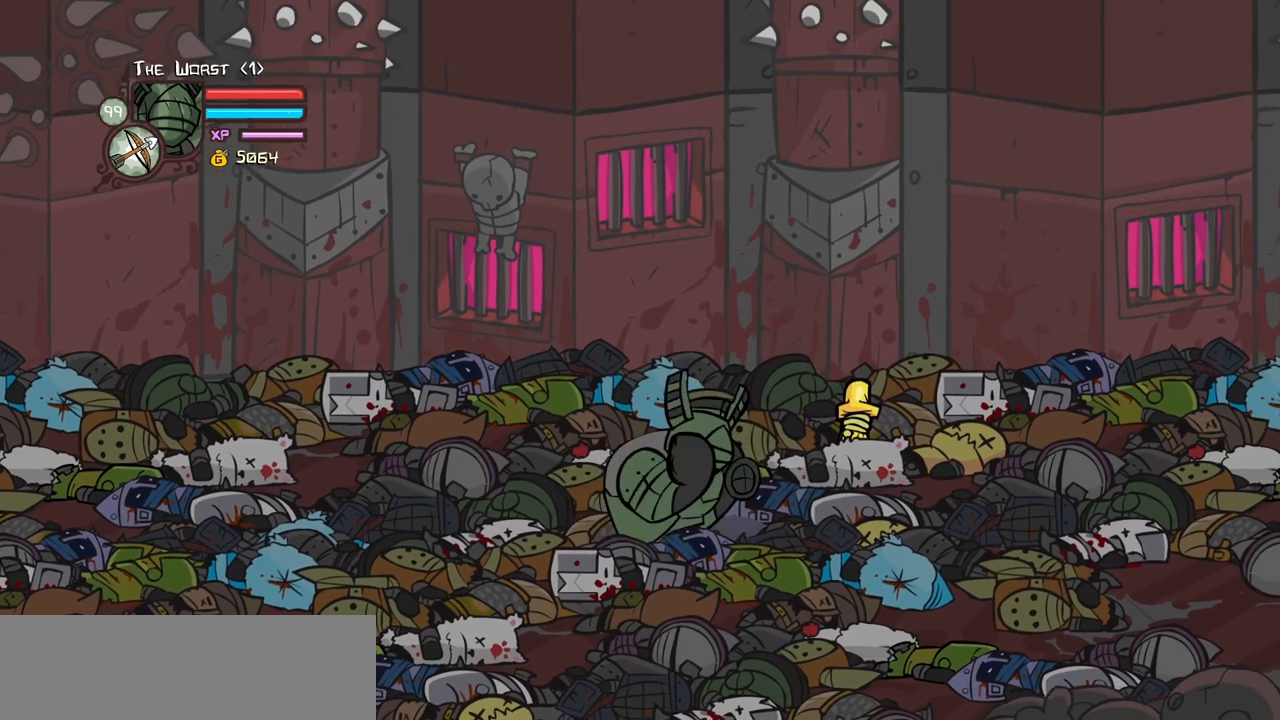
{"keys": ["block", "right"], "events": [[100, "block", "up"], [183, "block", "down"], [233, "block", "up"], [333, "block", "down"], [417, "block", "up"], [467, "block", "down"]]}
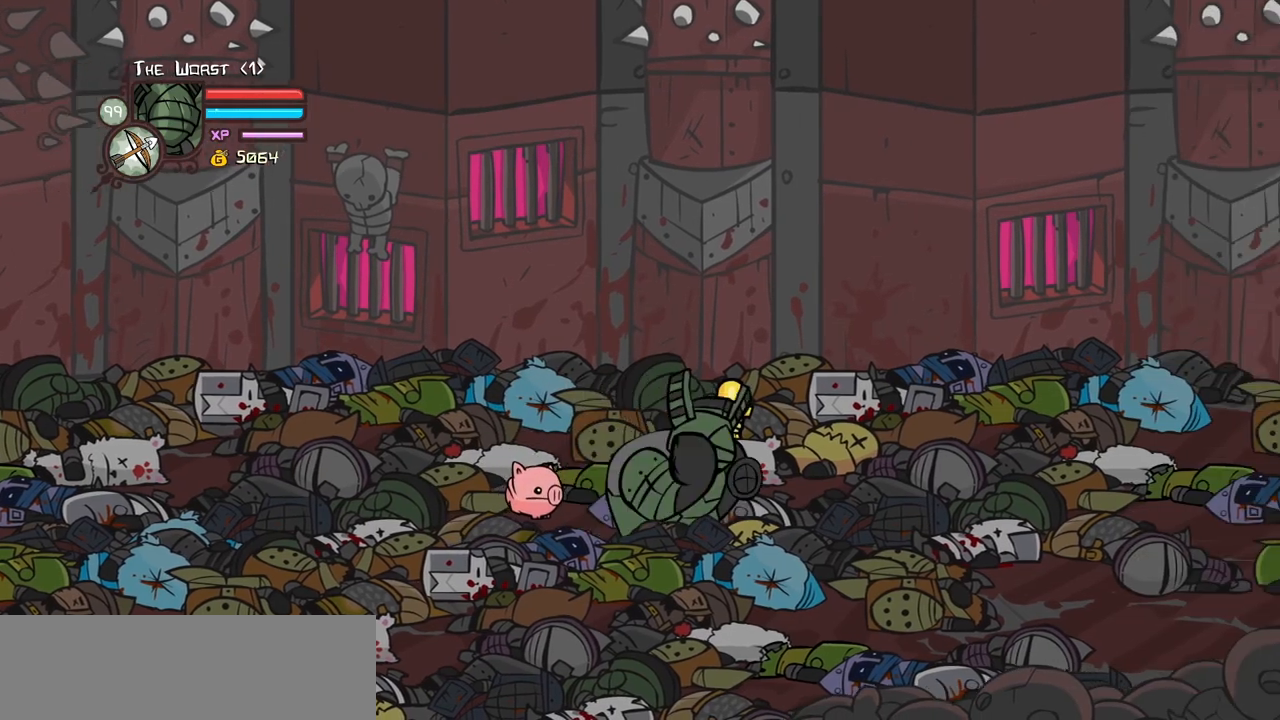
{"keys": ["block", "down", "right"], "events": [[67, "block", "up"], [117, "block", "down"], [200, "block", "up"], [300, "block", "down"], [350, "block", "up"], [433, "block", "down"], [483, "down", "down"]]}
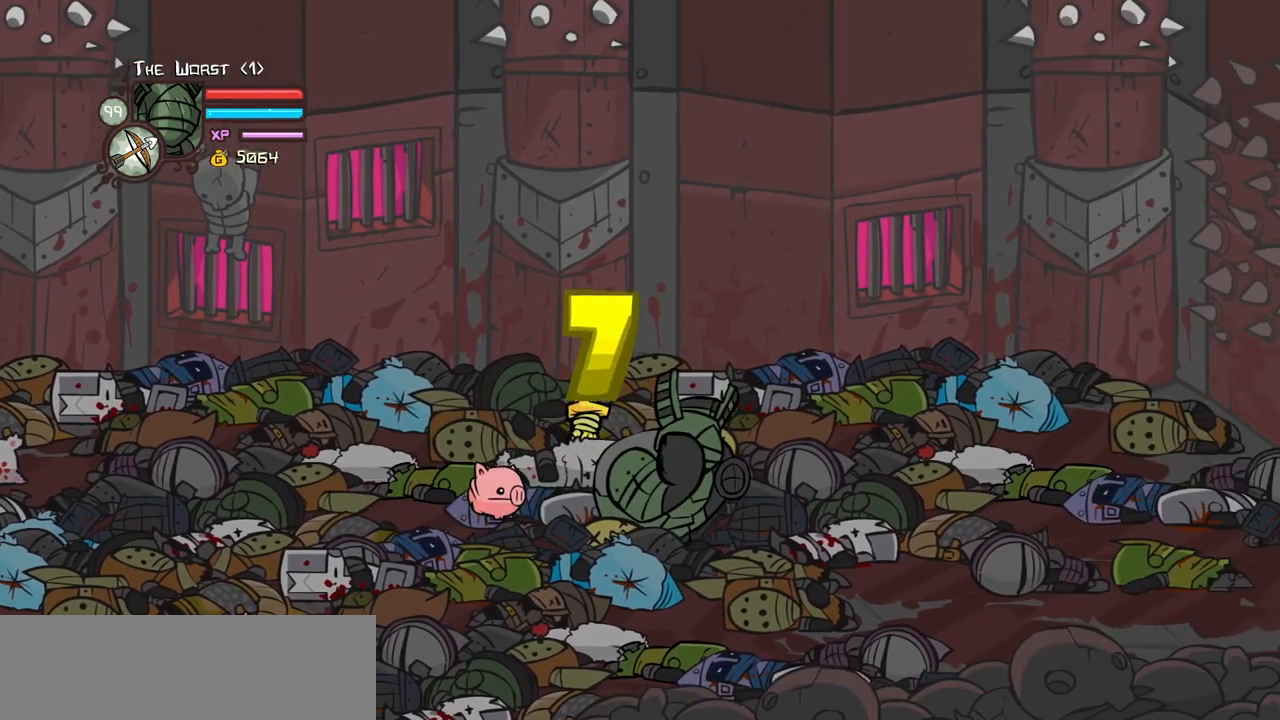
{"keys": ["left"], "events": [[33, "block", "up"], [33, "left", "down"], [83, "right", "up"], [133, "block", "down"], [133, "down", "up"], [167, "block", "up"], [267, "block", "down"], [367, "block", "up"], [400, "block", "down"], [500, "block", "up"]]}
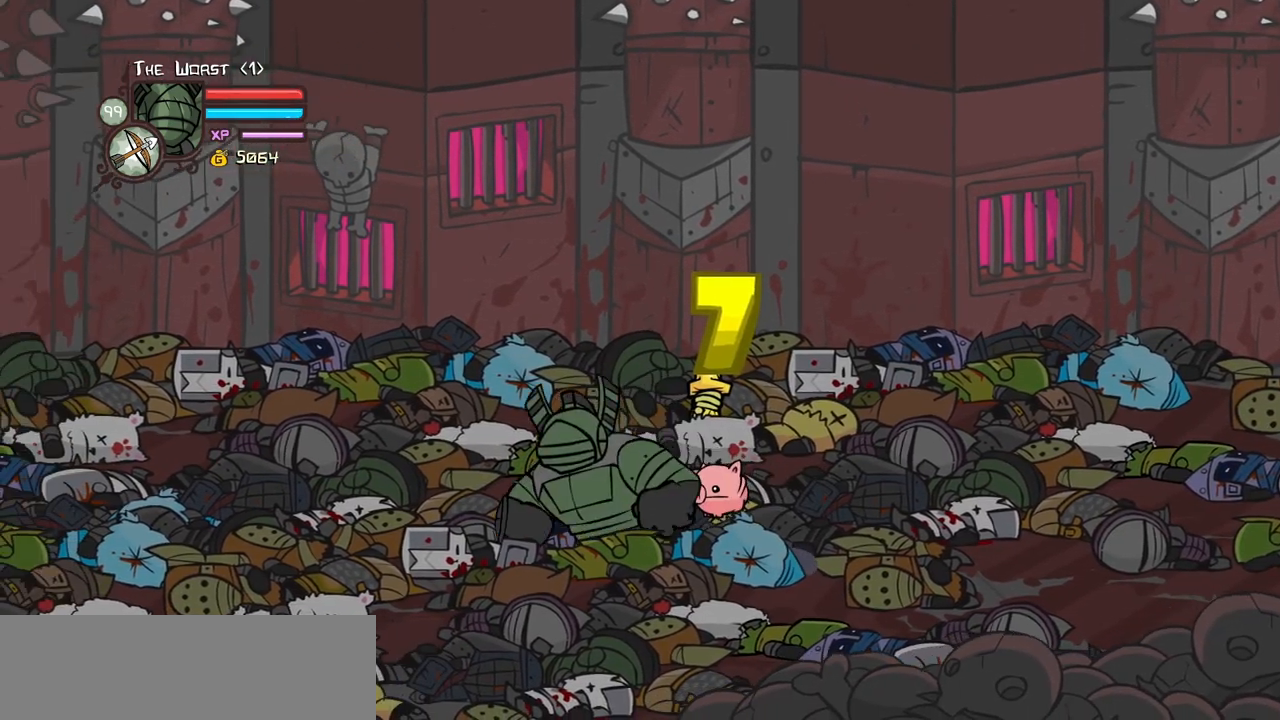
{"keys": ["left"], "events": [[100, "block", "down"], [133, "block", "up"], [233, "block", "down"], [333, "block", "up"], [383, "block", "down"], [467, "block", "up"]]}
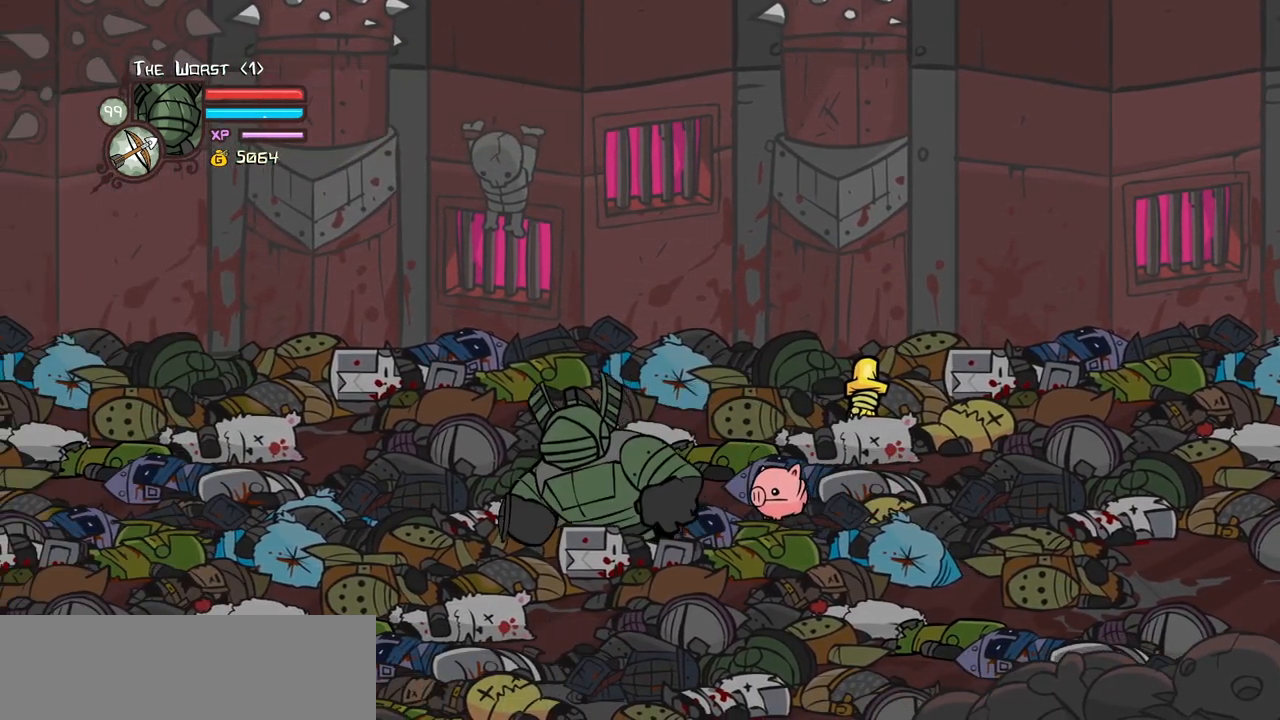
{"keys": ["block", "left"]}
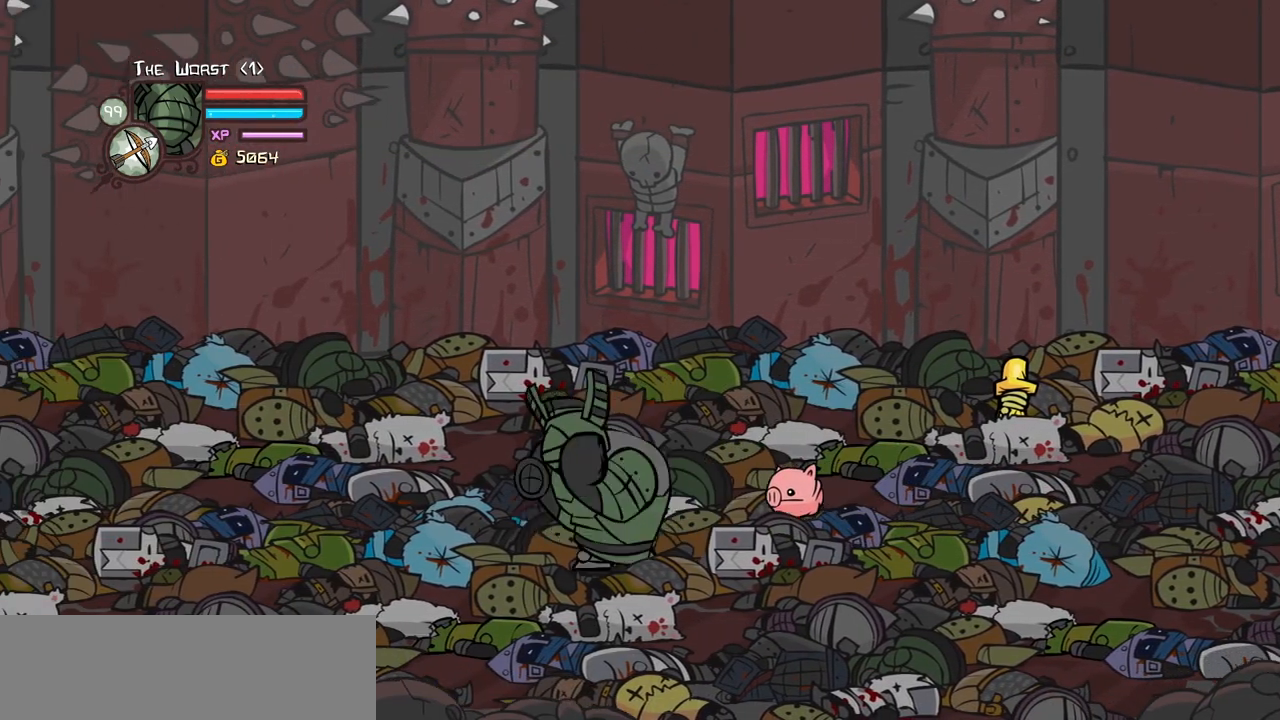
{"keys": ["block", "right"], "events": [[83, "block", "up"], [133, "block", "down"], [167, "up", "down"], [200, "right", "down"], [217, "block", "up"], [267, "left", "up"], [317, "block", "down"], [400, "block", "up"], [450, "block", "down"], [500, "up", "up"]]}
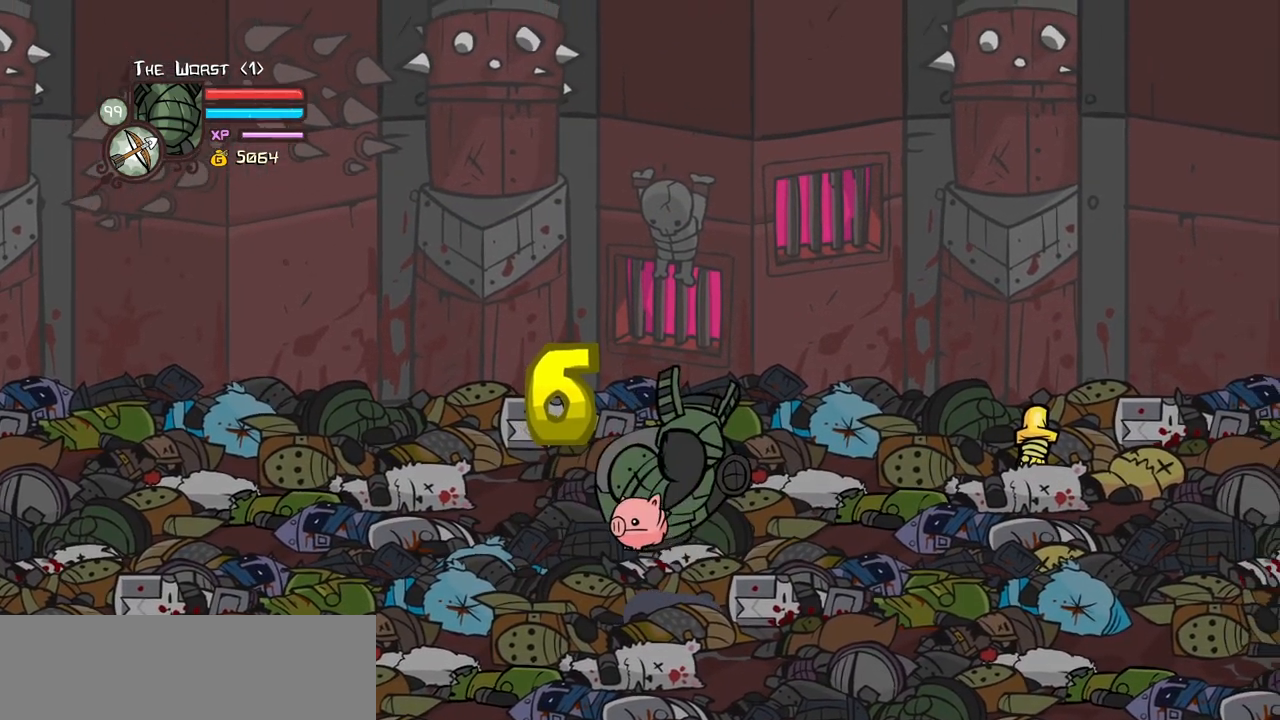
{"keys": ["right"], "events": [[50, "block", "up"], [100, "block", "down"], [183, "block", "up"], [233, "block", "down"], [333, "block", "up"], [417, "block", "down"], [467, "block", "up"]]}
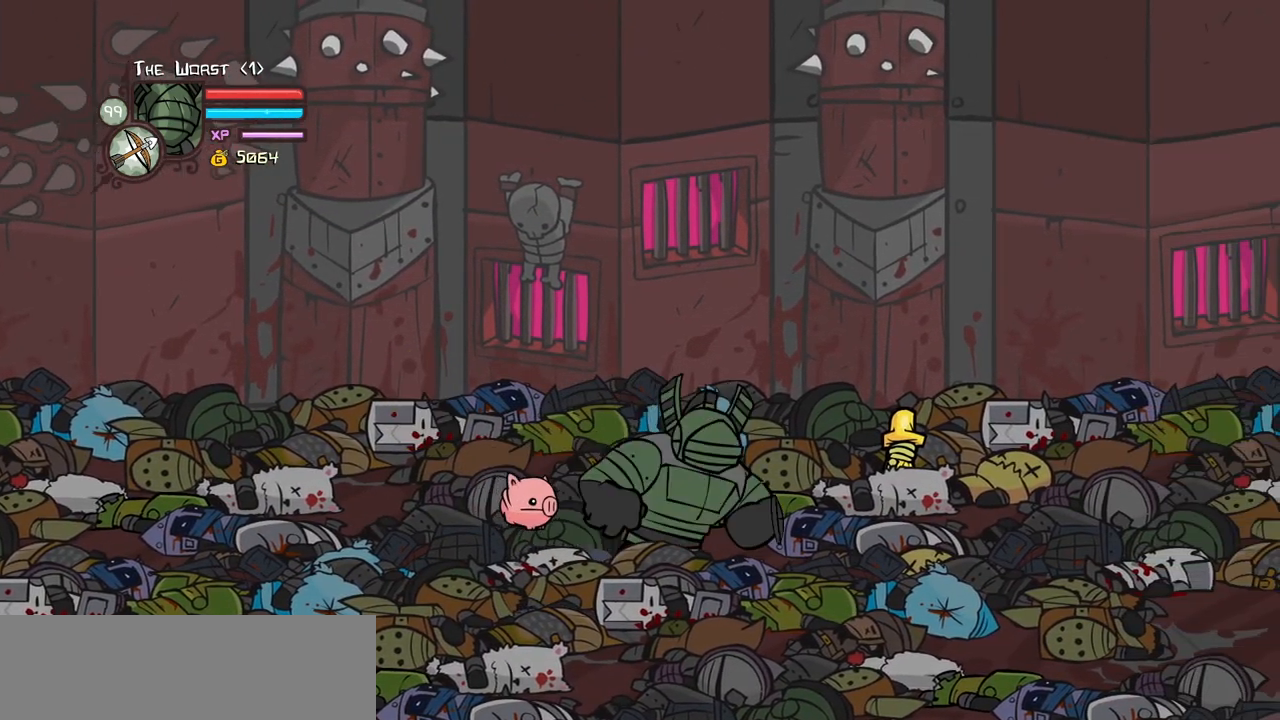
{"keys": ["block", "right"], "events": [[17, "block", "down"], [200, "block", "up"], [250, "block", "down"], [350, "block", "up"], [433, "block", "down"]]}
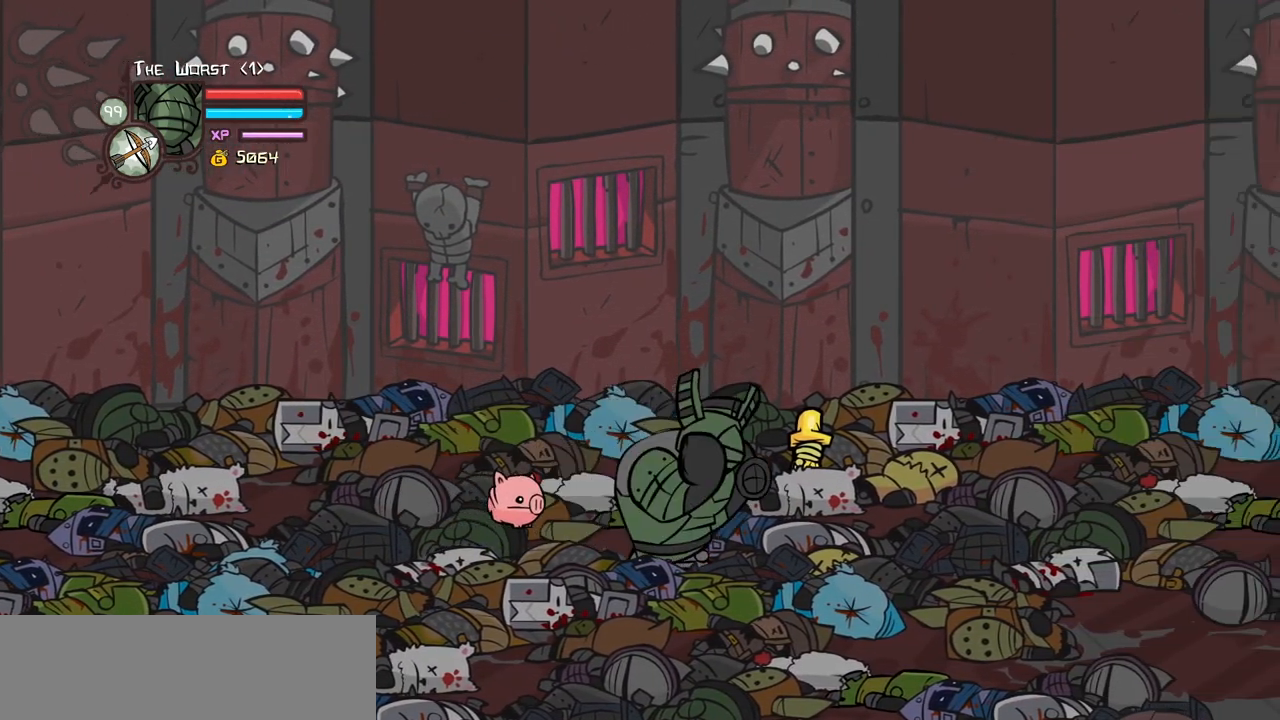
{"keys": ["block", "right"], "events": [[217, "block", "up"], [317, "block", "down"], [400, "block", "up"], [500, "block", "down"]]}
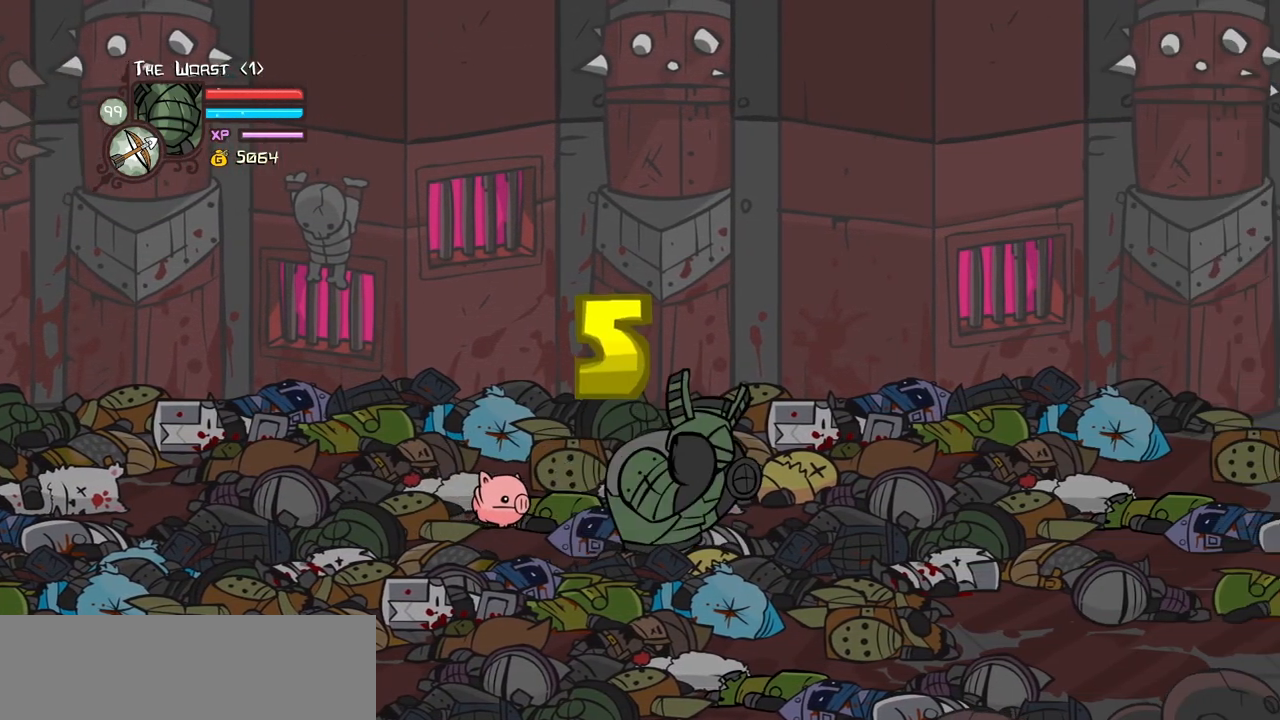
{"keys": ["left", "right", "up"], "events": [[50, "block", "up"], [383, "up", "down"], [467, "left", "down"]]}
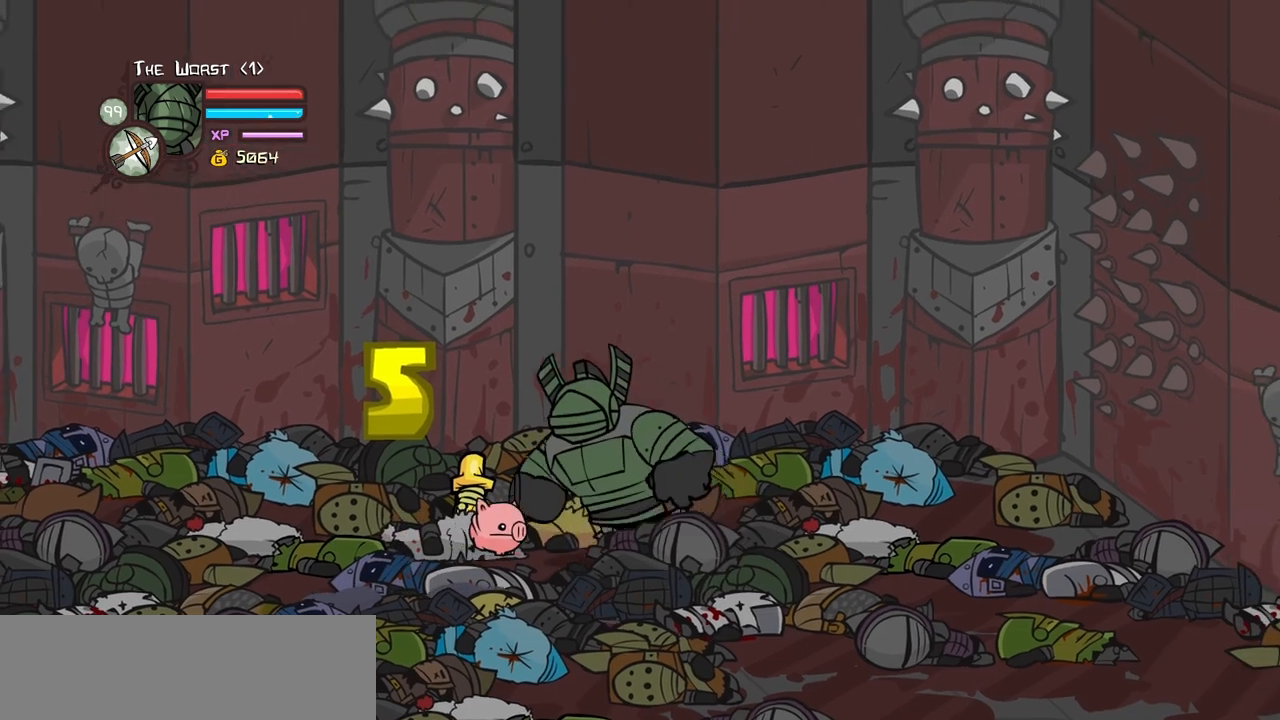
{"keys": ["left"], "events": [[17, "right", "up"], [17, "up", "up"], [67, "left", "up"], [167, "block", "down"], [300, "block", "up"], [350, "block", "down"], [433, "block", "up"], [483, "left", "down"]]}
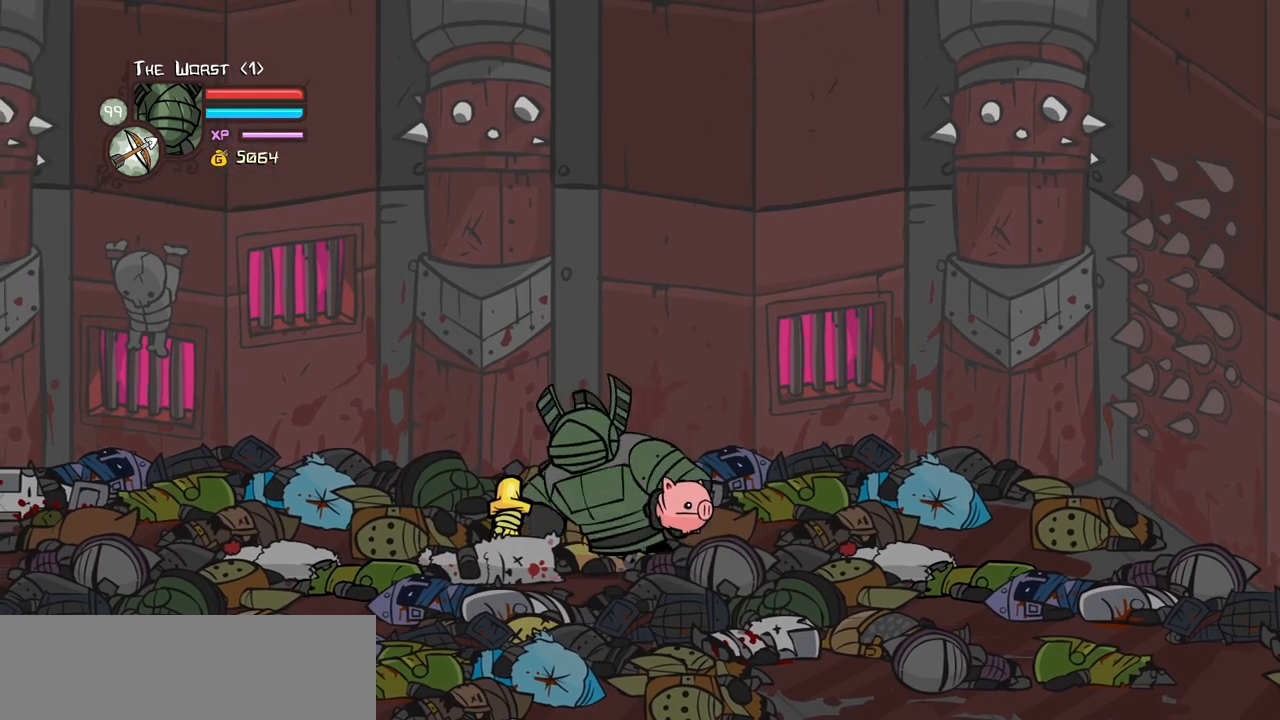
{"keys": ["right"], "events": [[17, "up", "down"], [133, "up", "up"], [267, "down", "down"], [267, "left", "up"], [267, "right", "down"], [367, "down", "up"]]}